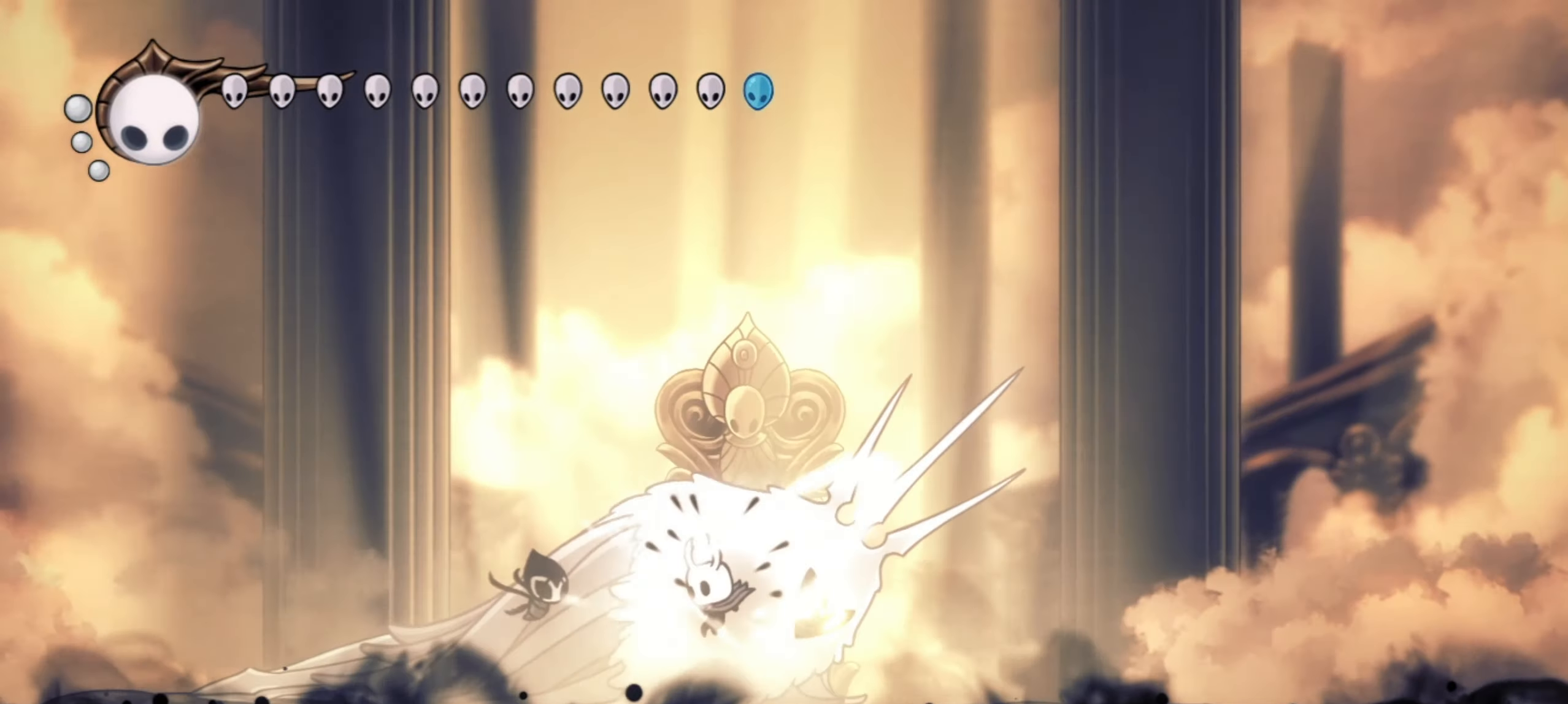
Gameplay with keyboard; each line is a JSON object with the keys held at the frame after it. "events" lists presses ("down") and releases ("up") of "a", "c", "d", "down", "f", "i", "left", "right", "s", "up", "x" and "z" between this image and that frame as [ms after this image, input, new state], when the widget could be followed in between. No other keys are recorded. Mouse input is not recorded.
{"keys": ["right", "up", "x"], "events": [[100, "c", "down"], [234, "c", "up"], [417, "left", "up"], [417, "right", "down"]]}
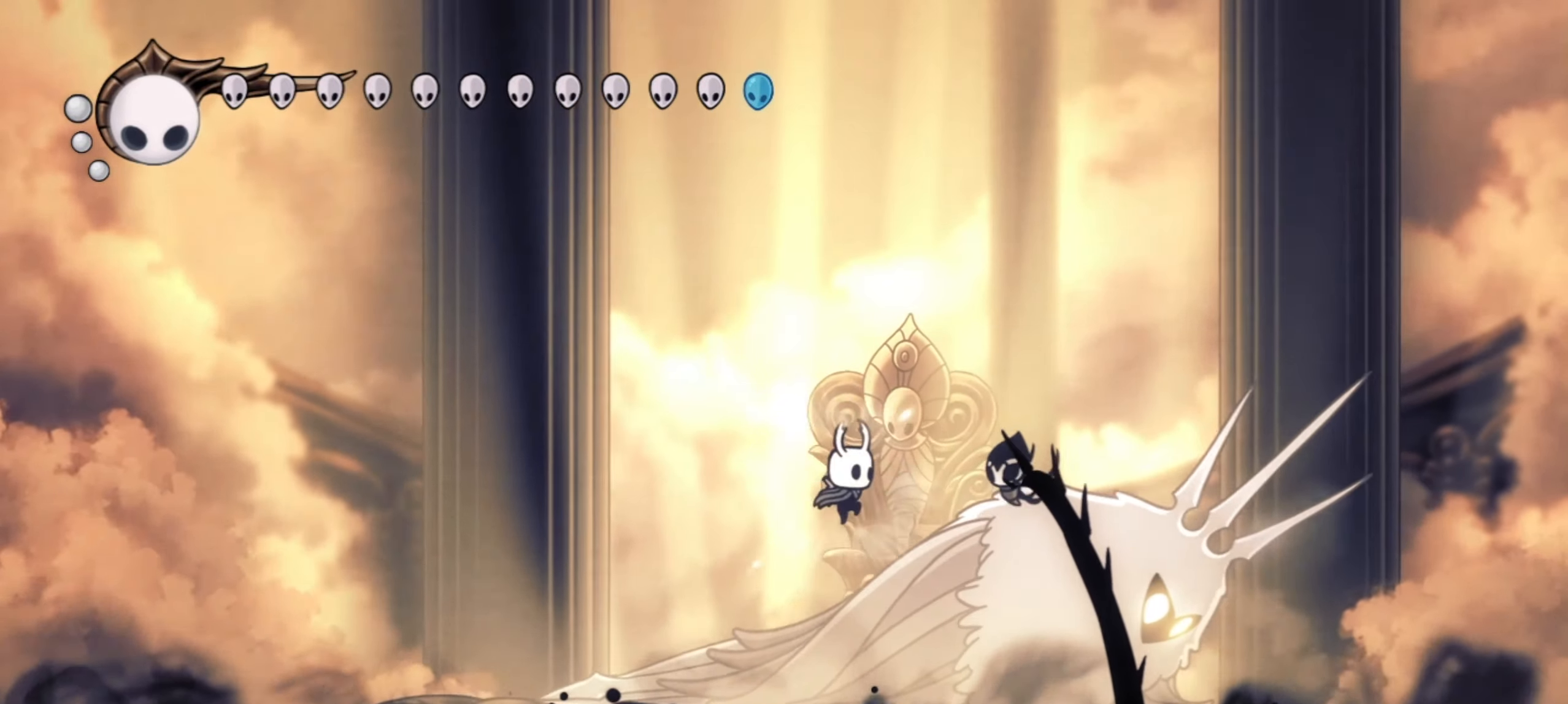
{"keys": ["right", "up", "x"], "events": [[350, "c", "down"], [434, "c", "up"]]}
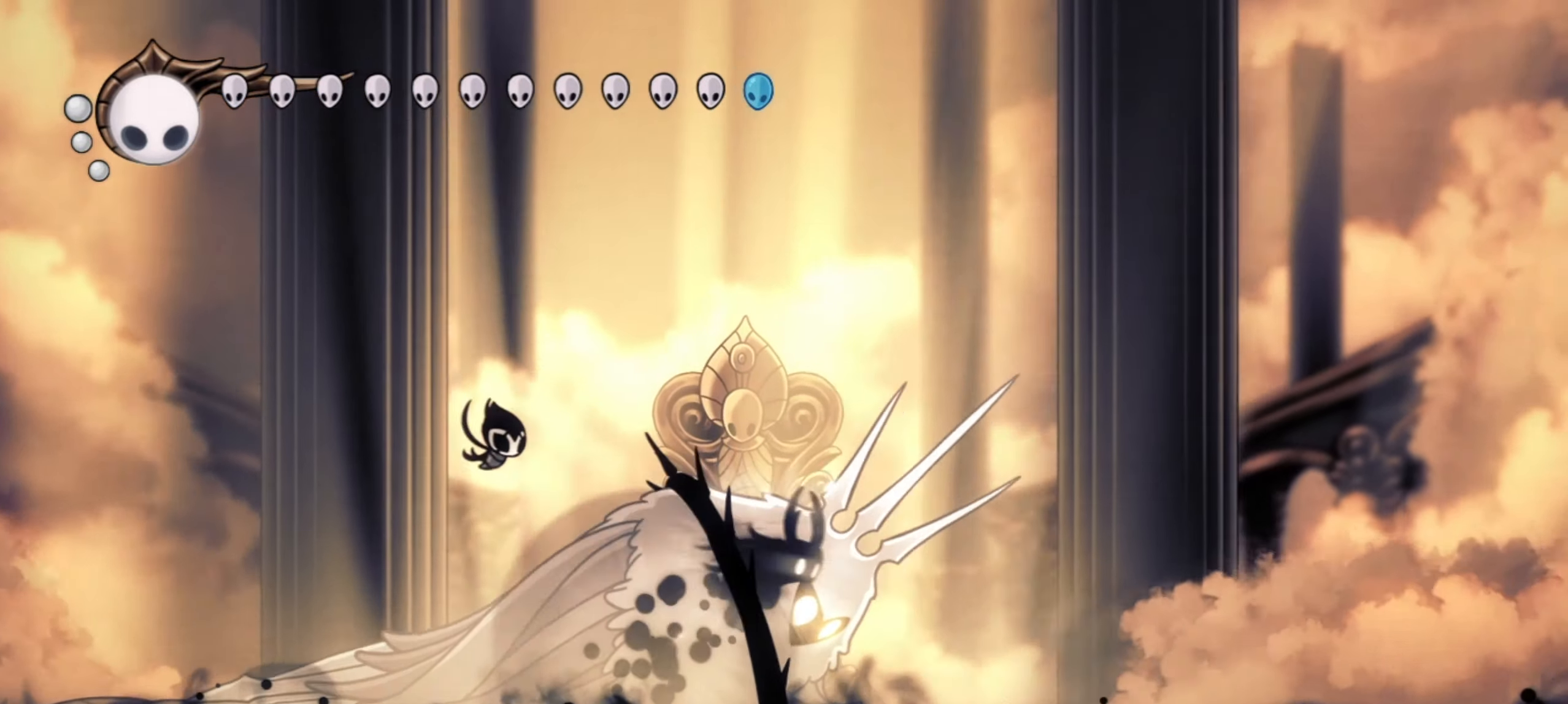
{"keys": ["left", "up", "x"], "events": [[84, "left", "down"], [134, "right", "up"]]}
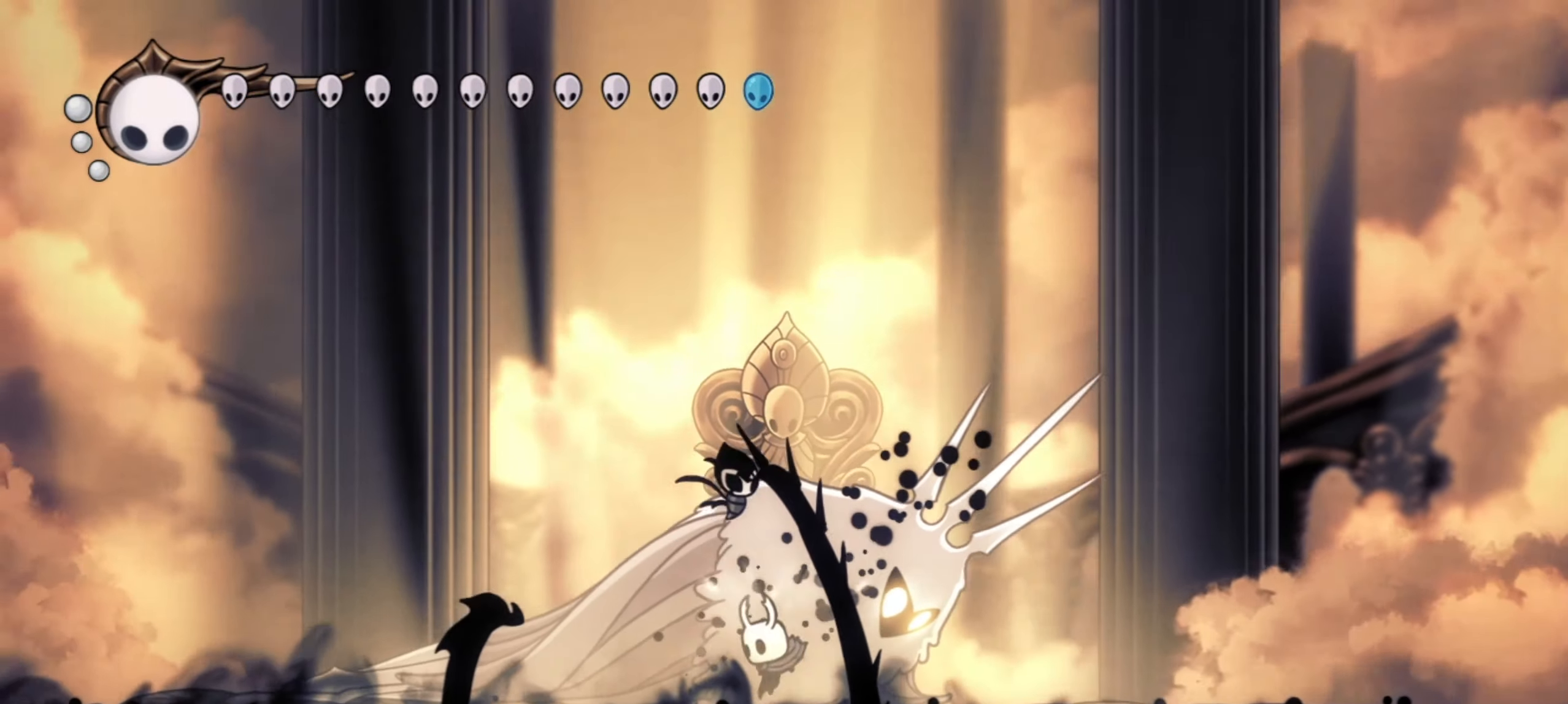
{"keys": ["right", "up", "x"], "events": [[50, "c", "down"], [134, "c", "up"], [417, "right", "down"], [467, "left", "up"]]}
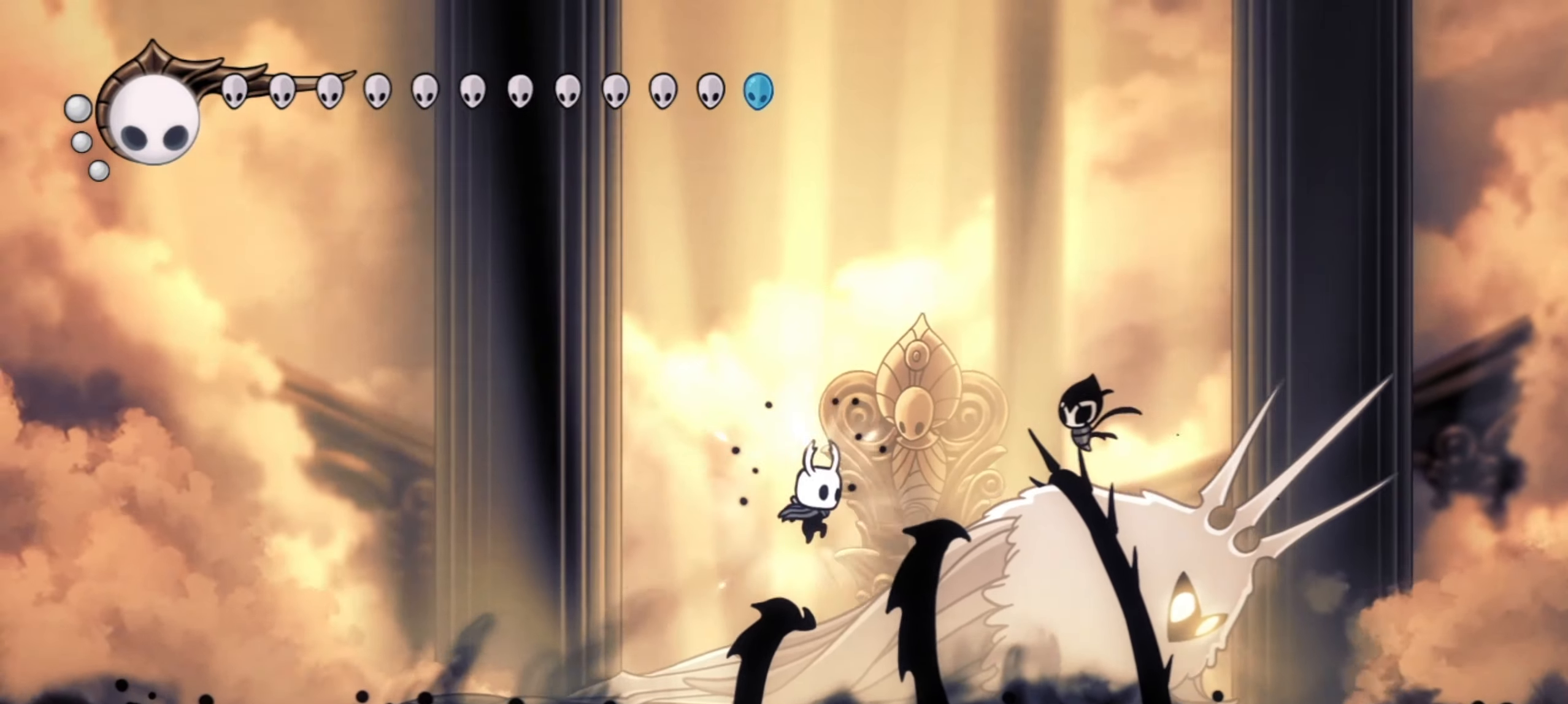
{"keys": ["right", "up", "x"], "events": []}
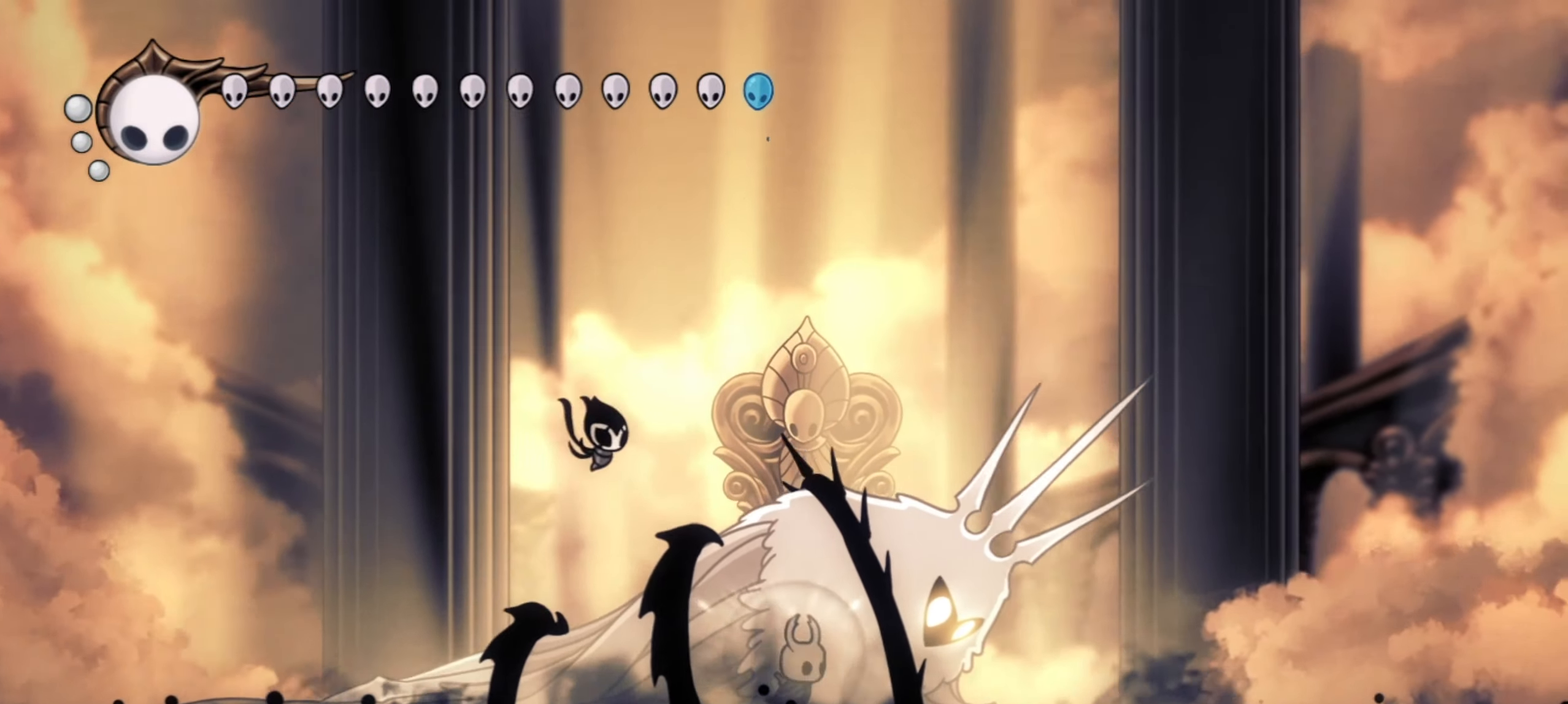
{"keys": ["c", "left", "up", "x"], "events": [[84, "left", "down"], [84, "right", "up"], [467, "c", "down"]]}
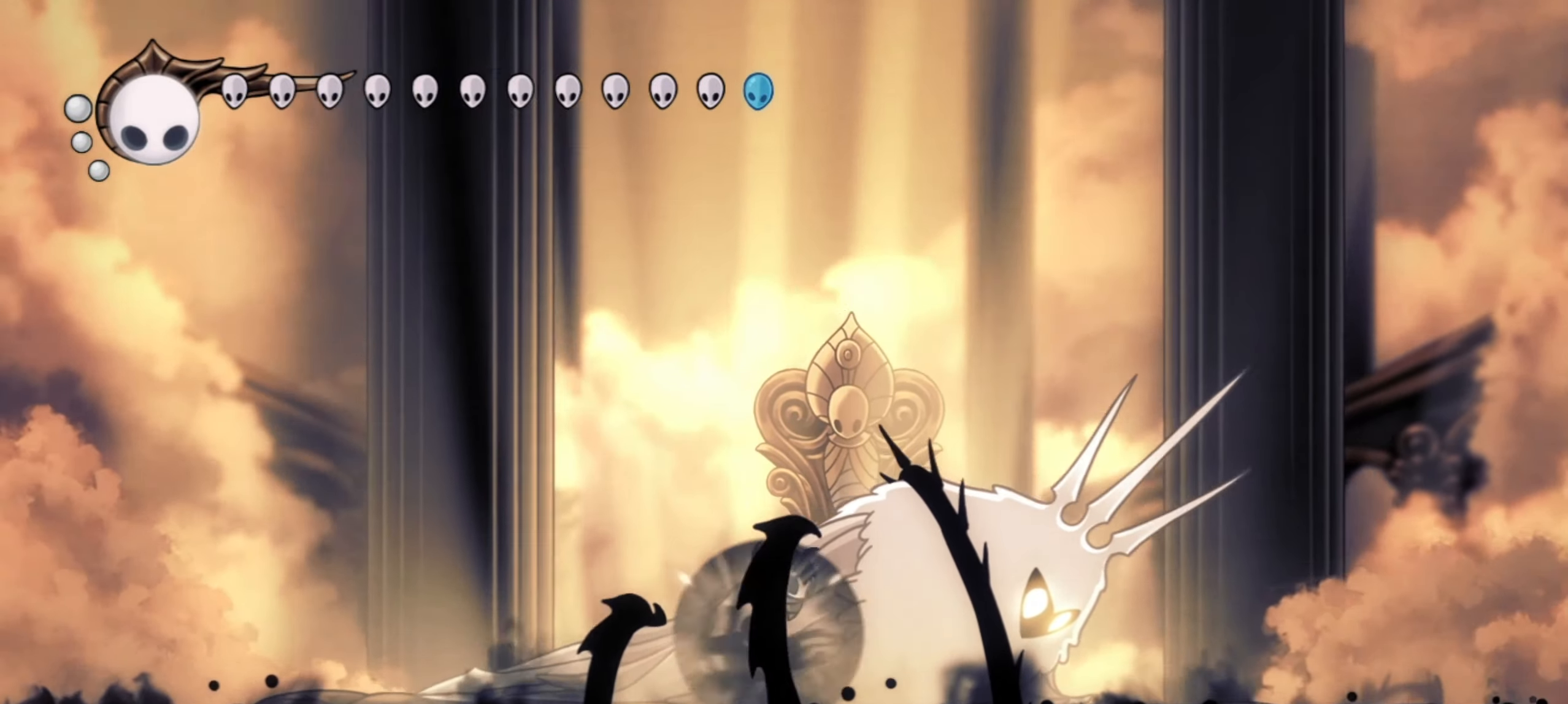
{"keys": ["right", "up", "x"], "events": [[17, "c", "up"], [284, "left", "up"], [284, "right", "down"]]}
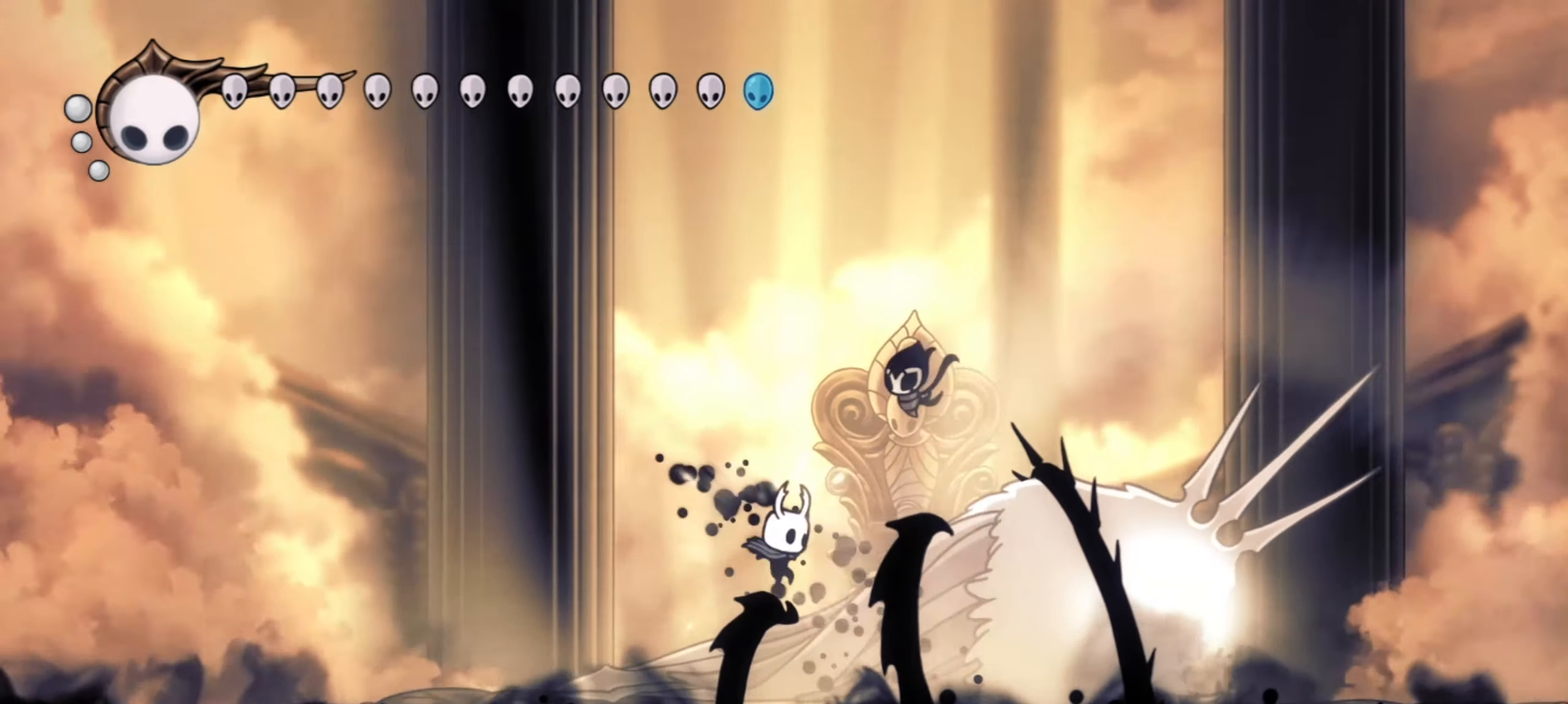
{"keys": ["right", "up", "x"], "events": [[217, "c", "down"], [350, "c", "up"]]}
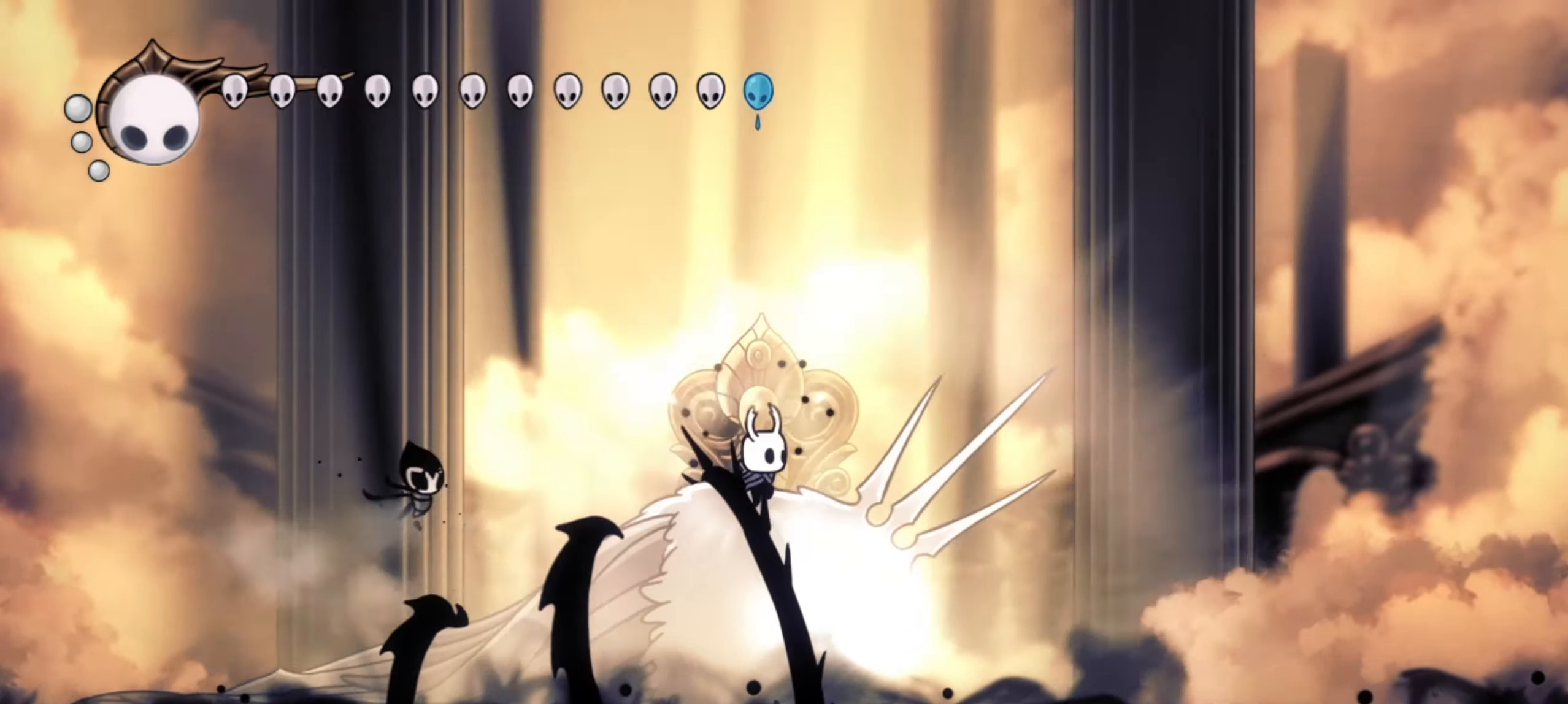
{"keys": ["c", "left", "up", "x"], "events": [[84, "left", "down"], [84, "right", "up"], [417, "c", "down"]]}
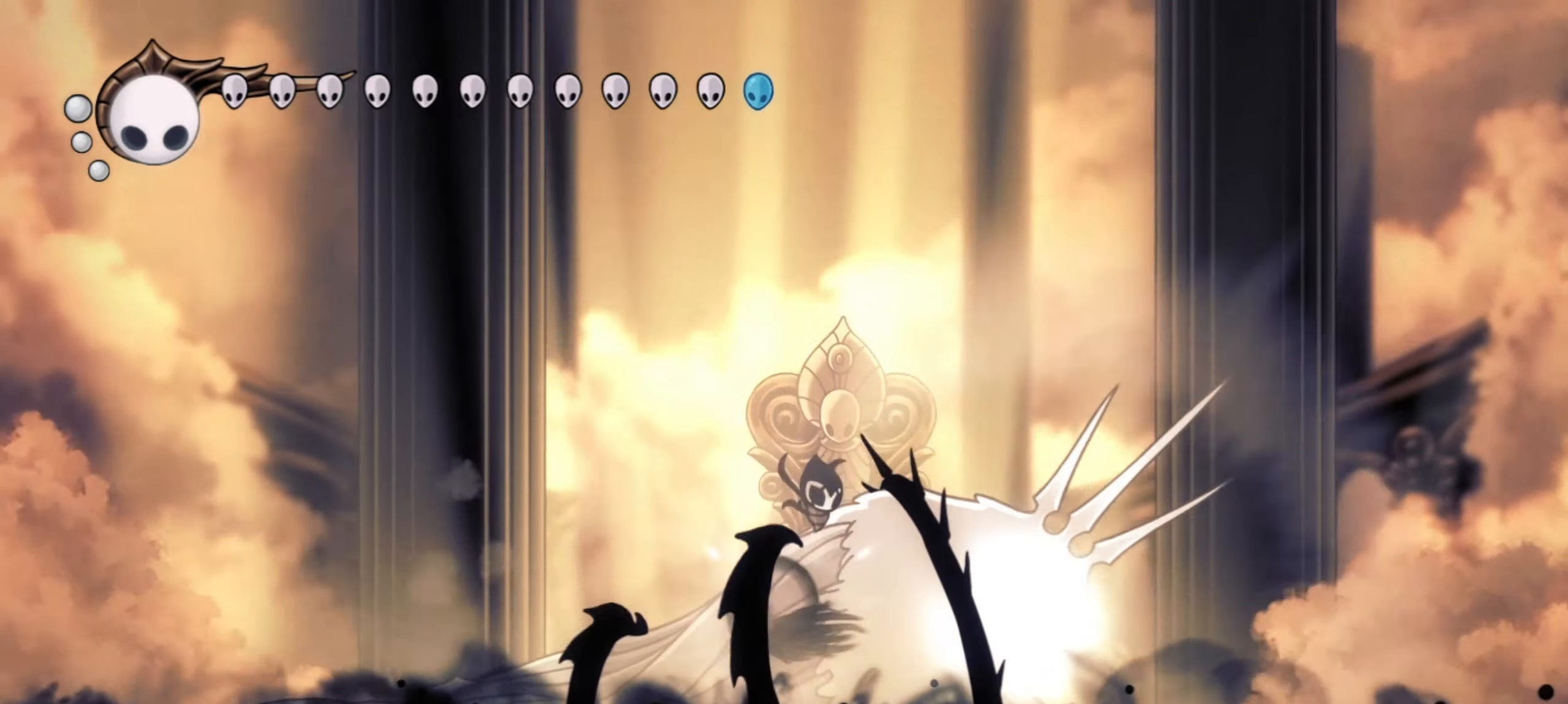
{"keys": ["right"], "events": [[50, "c", "up"], [50, "x", "up"], [150, "up", "up"], [334, "left", "up"], [434, "right", "down"]]}
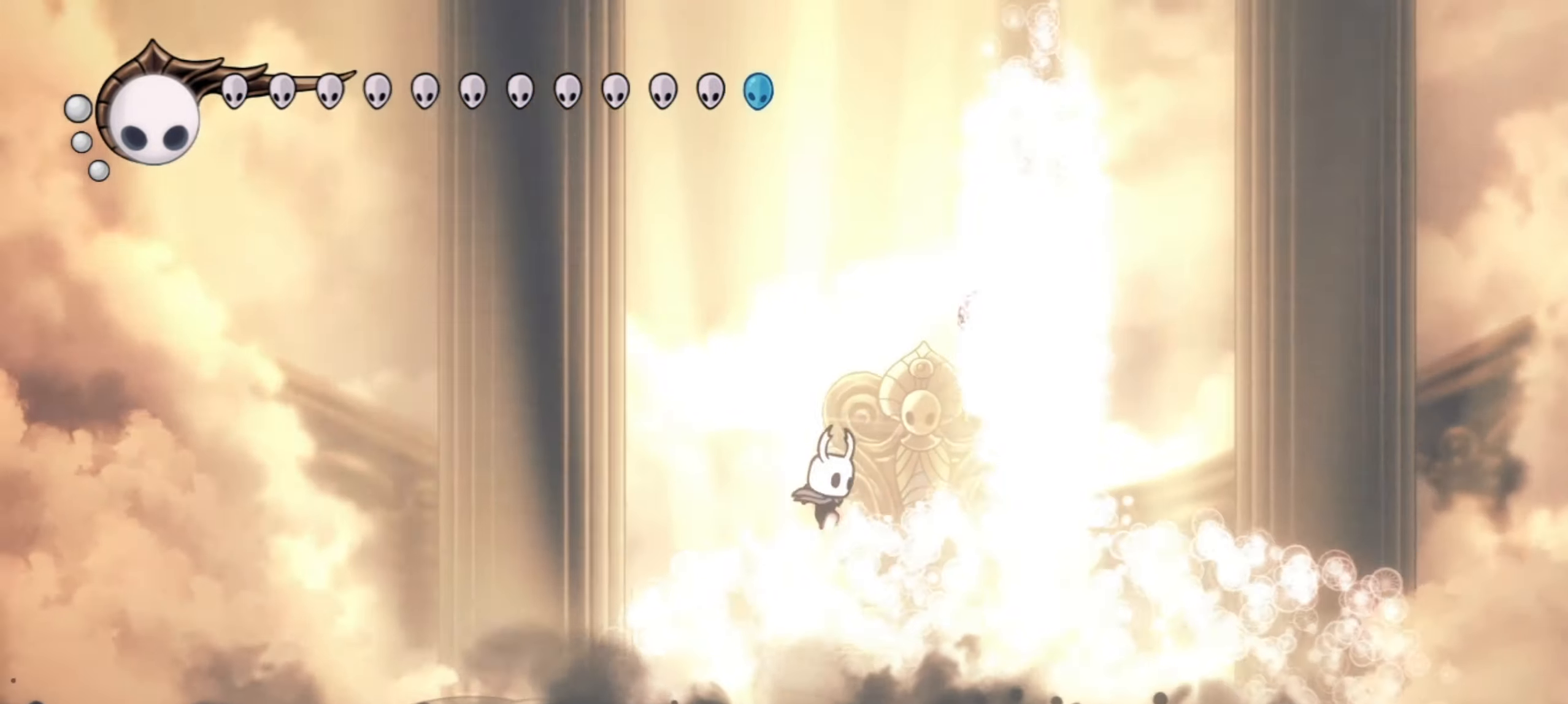
{"keys": ["right", "z"], "events": [[434, "z", "down"]]}
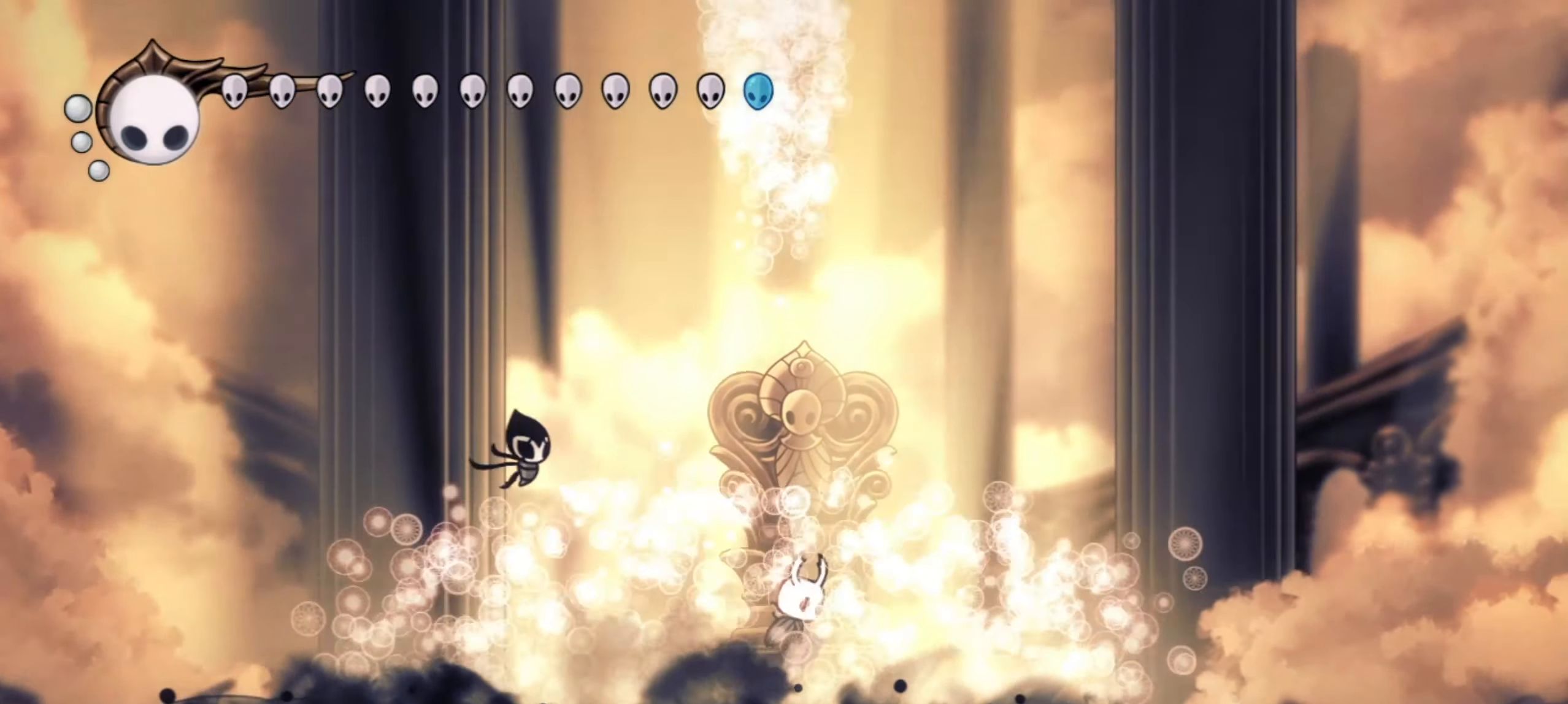
{"keys": ["right", "z"], "events": [[167, "right", "up"], [167, "z", "up"], [267, "z", "down"], [450, "right", "down"]]}
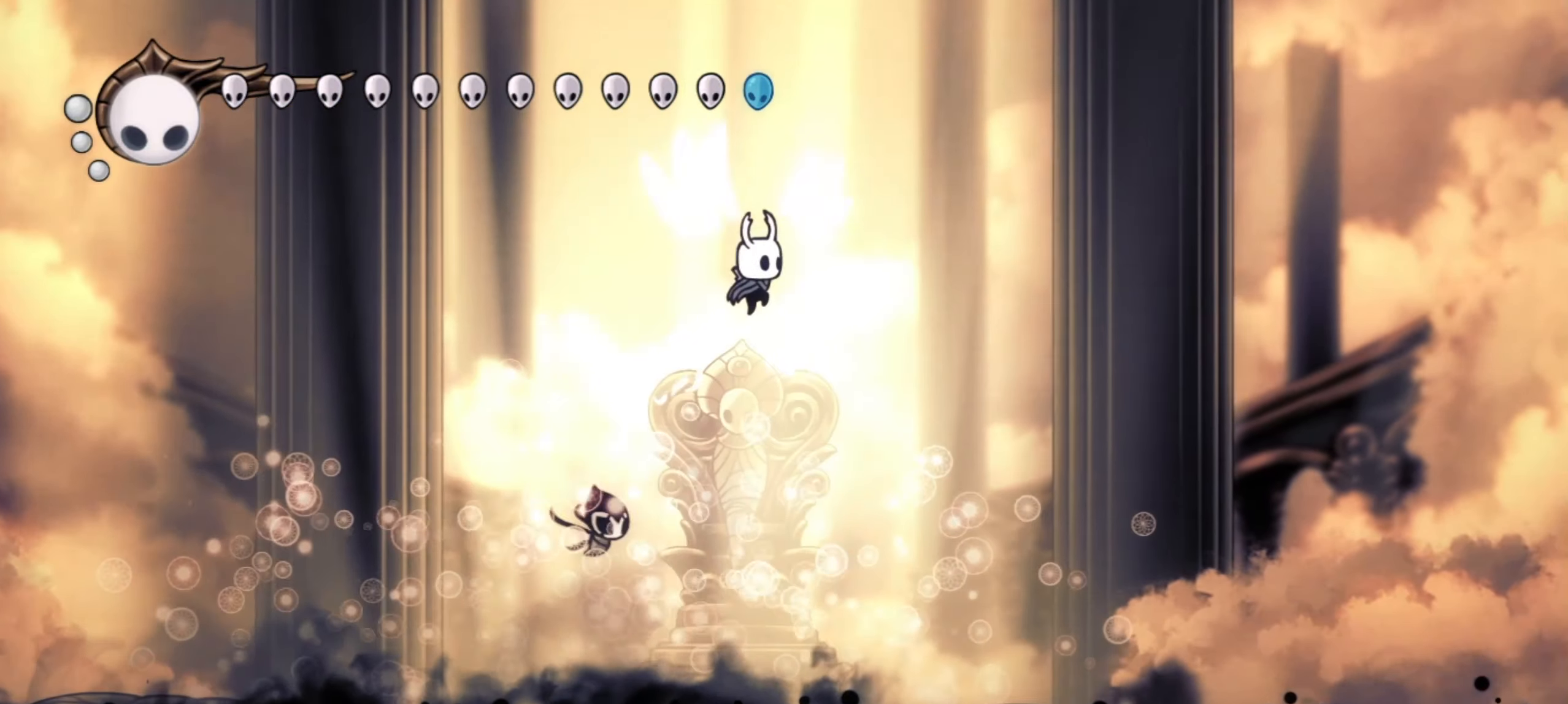
{"keys": ["z"], "events": [[334, "right", "up"]]}
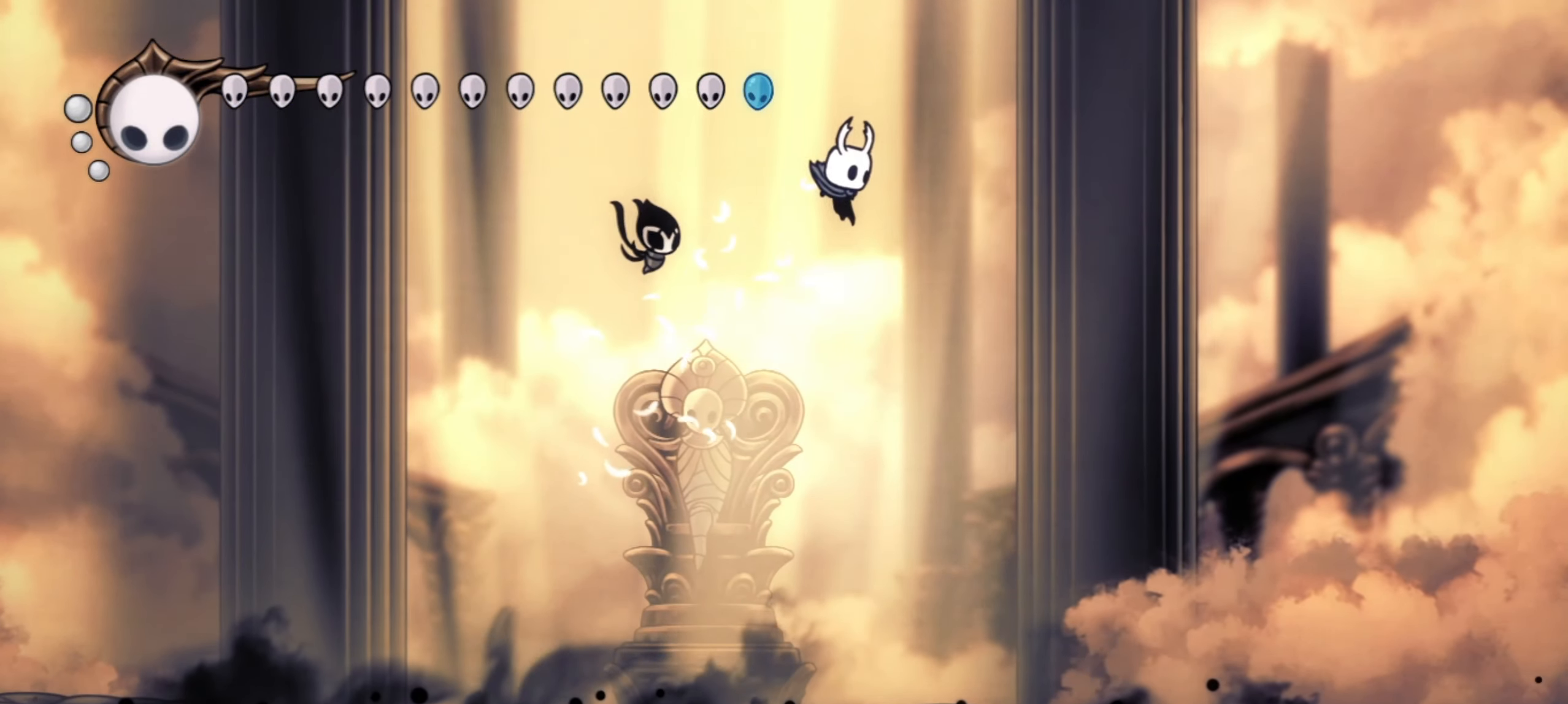
{"keys": ["left", "z"], "events": [[17, "right", "down"], [67, "right", "up"], [250, "z", "up"], [350, "left", "down"], [350, "z", "down"]]}
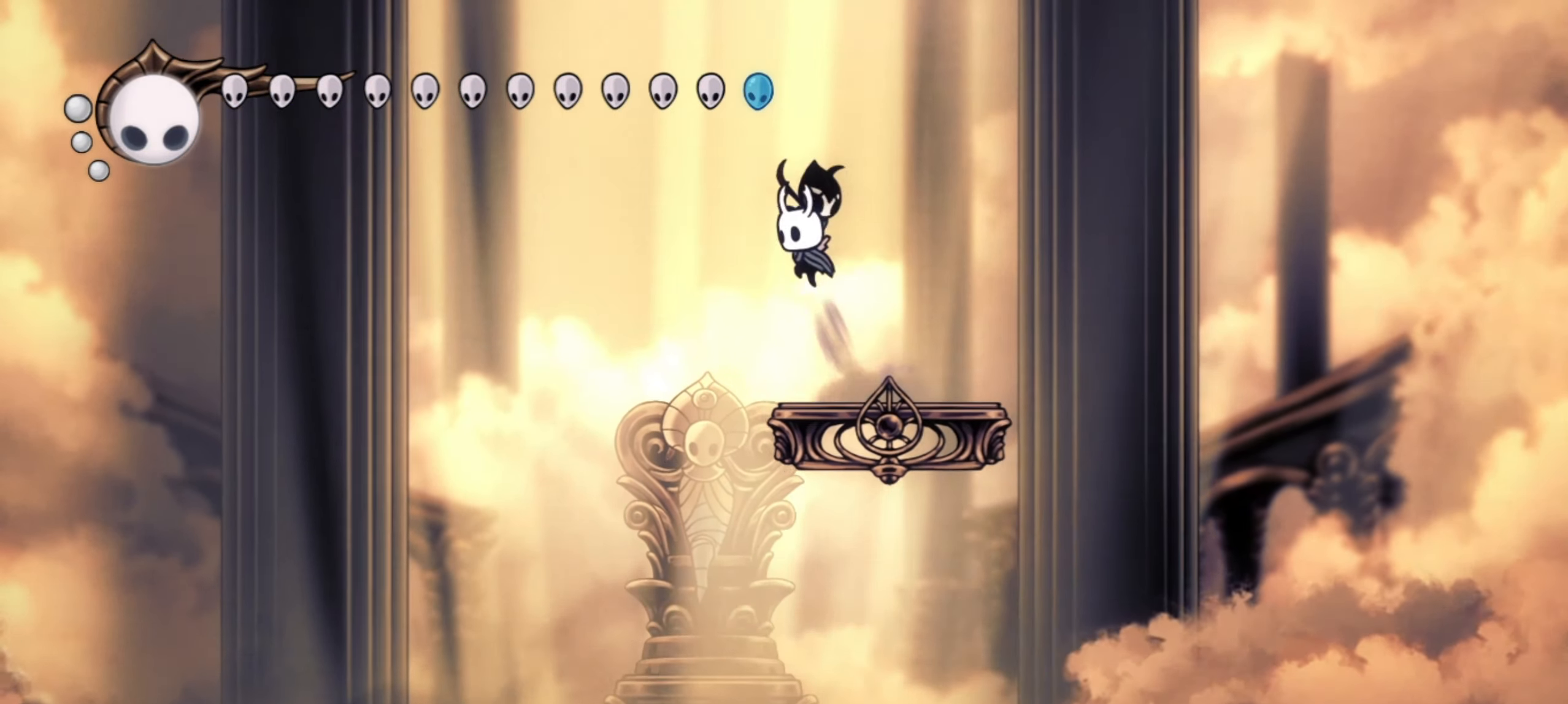
{"keys": ["right", "z"], "events": [[400, "z", "up"], [467, "right", "down"], [467, "z", "down"], [500, "left", "up"]]}
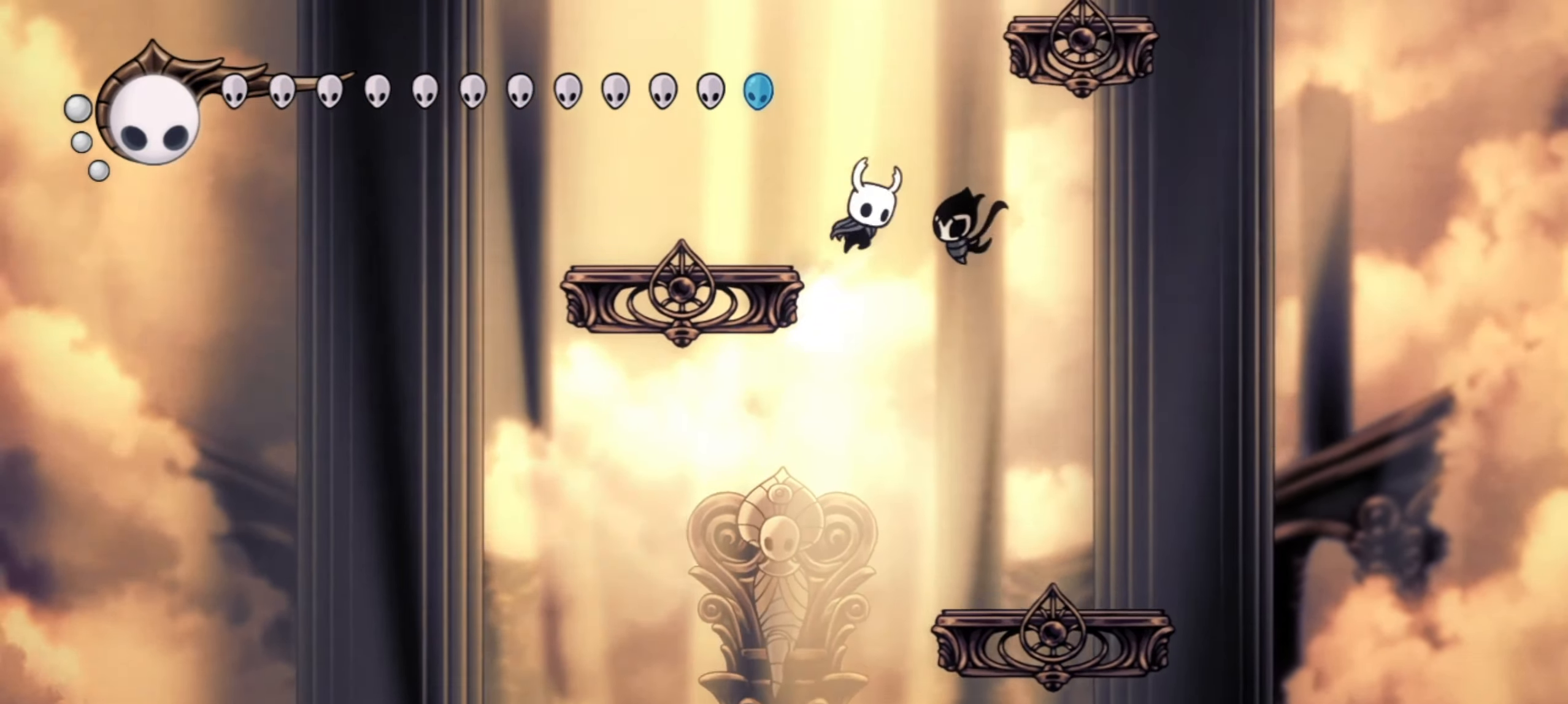
{"keys": [], "events": [[250, "z", "up"], [334, "z", "down"], [417, "z", "up"], [434, "right", "up"]]}
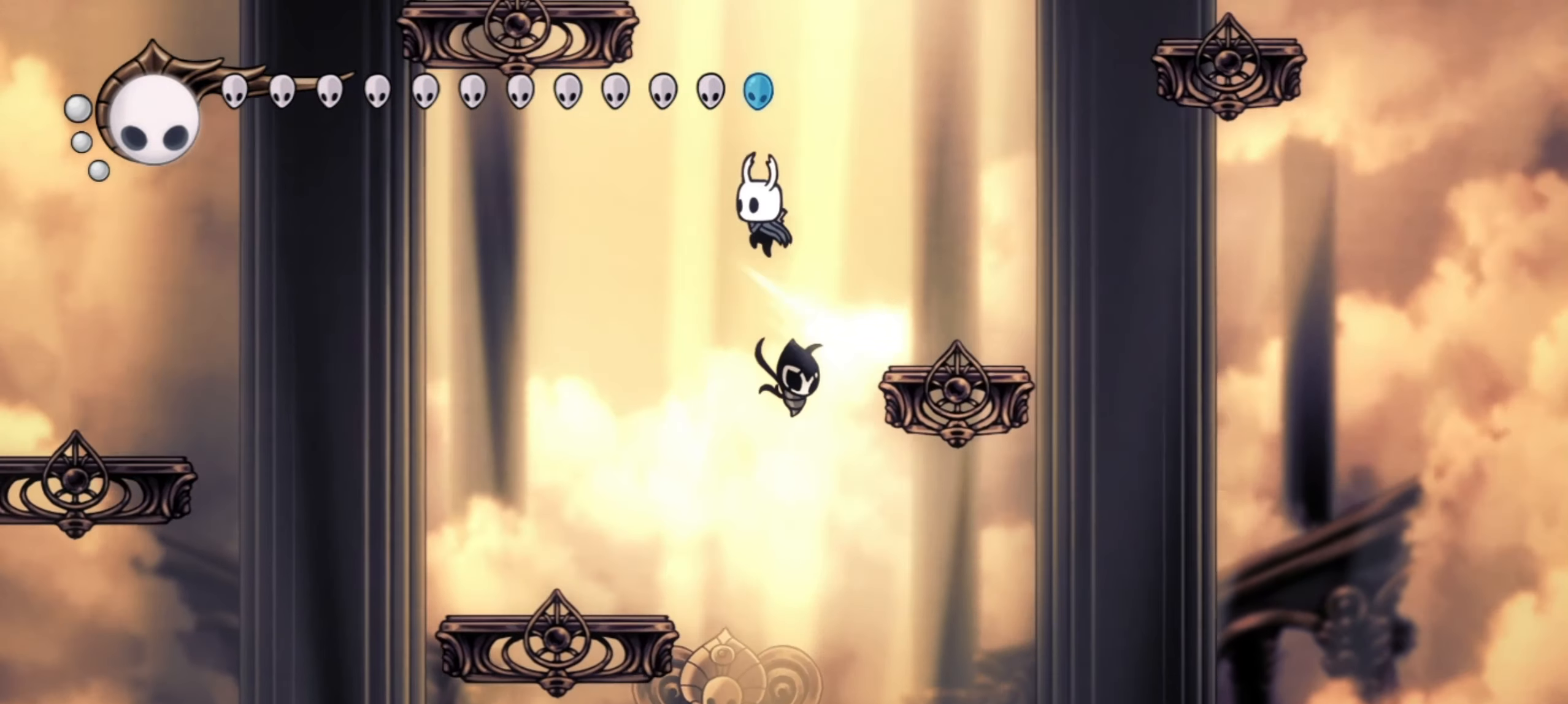
{"keys": ["left", "up", "z"], "events": [[234, "z", "down"], [350, "left", "down"], [500, "up", "down"]]}